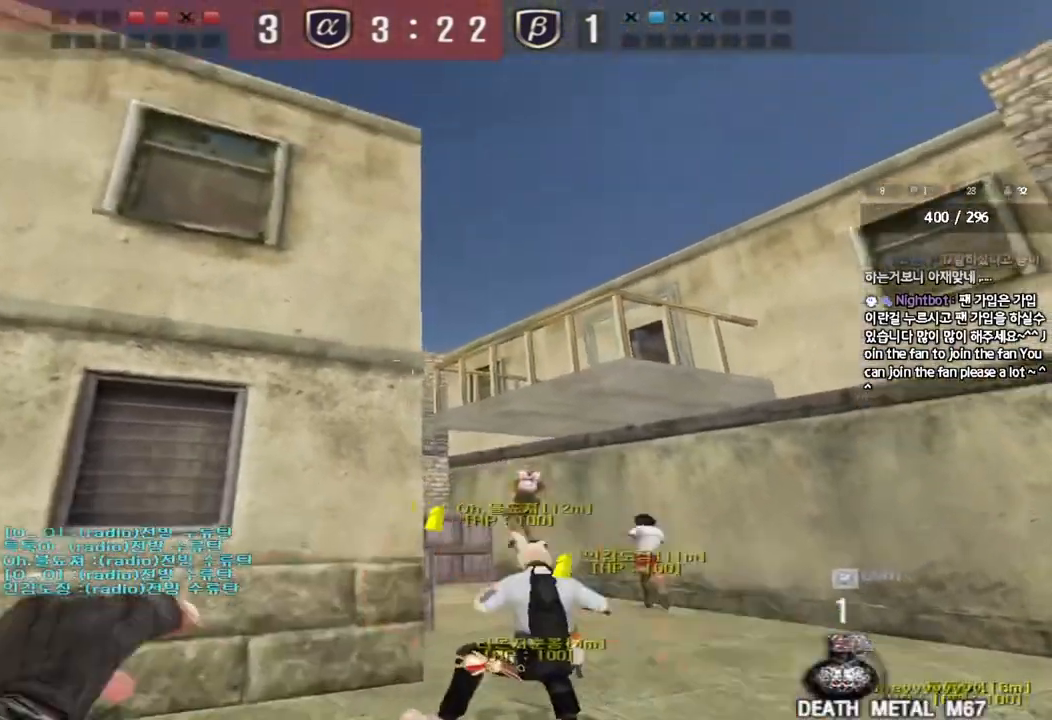
Gameplay with keyboard; each line is a JSON object with the keys held at the frame after it. "events" lists presses ("down") and releases ("up") of "a", "ctrl", "d", "e", "f", "q", "r", "s", "shift", "space", "tab" and "w" between this image and that frame as [ms after this image, input, new state], when the widget could be followed in between. No other keys are recorded. Mouse input is not recorded.
{"keys": ["a", "w"], "events": [[183, "space", "down"], [333, "space", "up"], [350, "a", "down"]]}
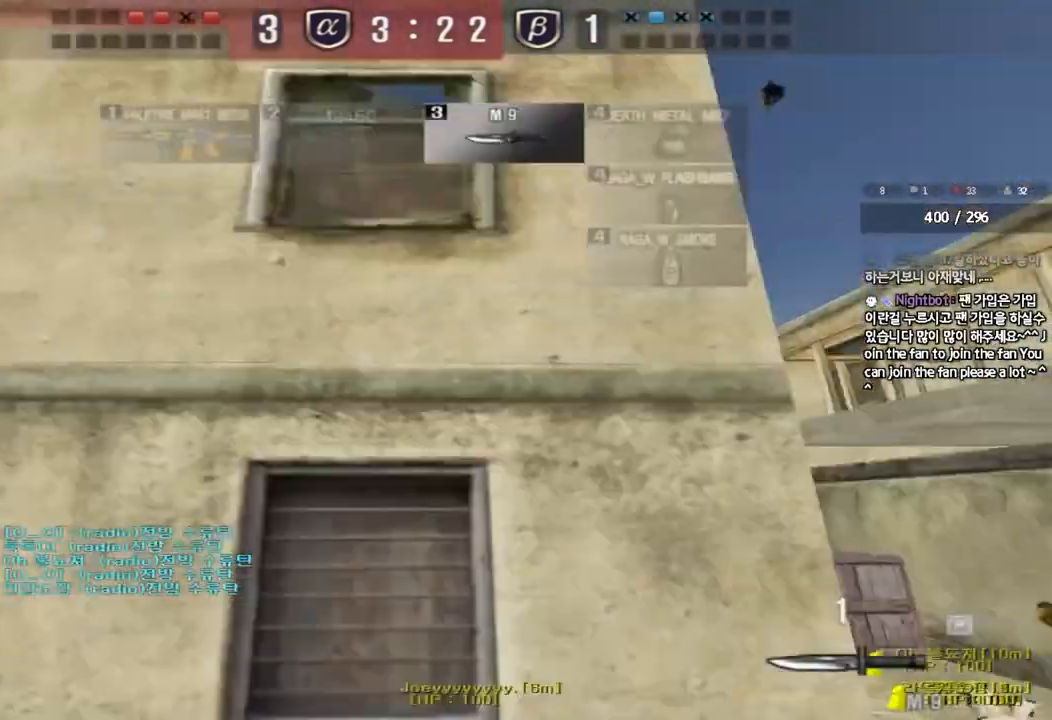
{"keys": ["a", "w"], "events": []}
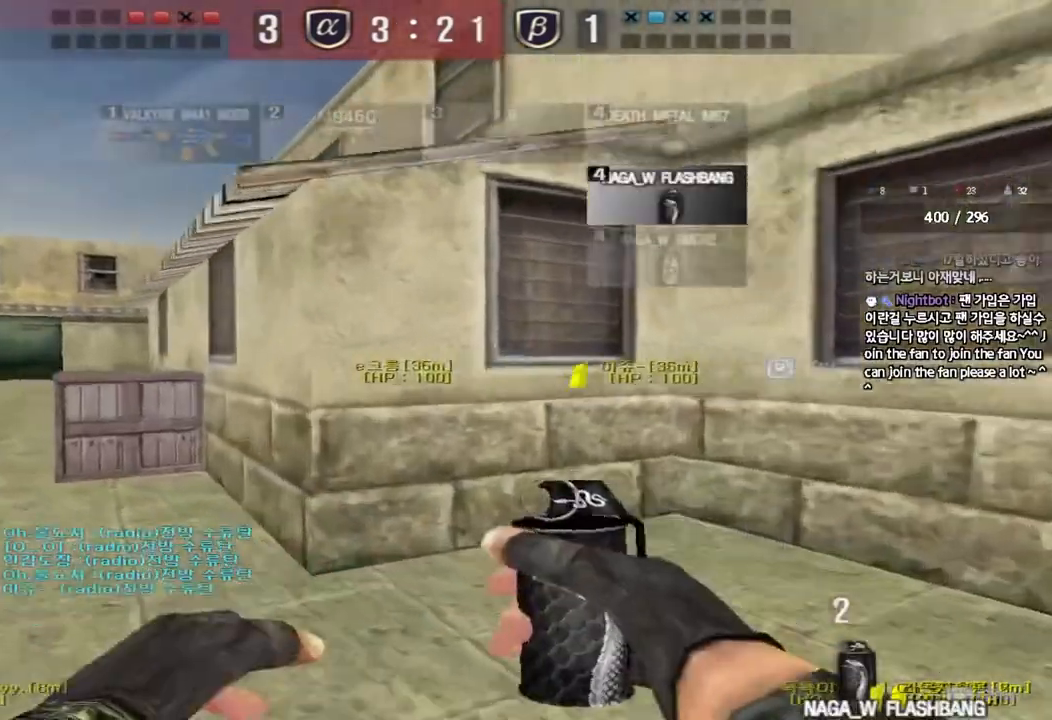
{"keys": ["a", "w"], "events": []}
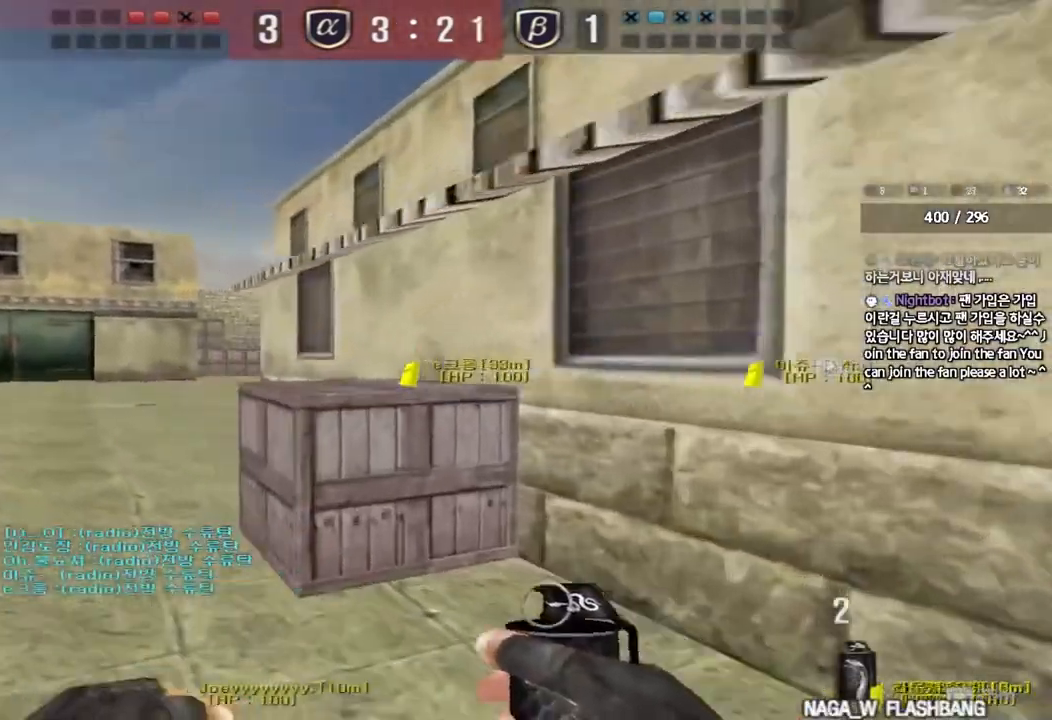
{"keys": ["a", "w"], "events": []}
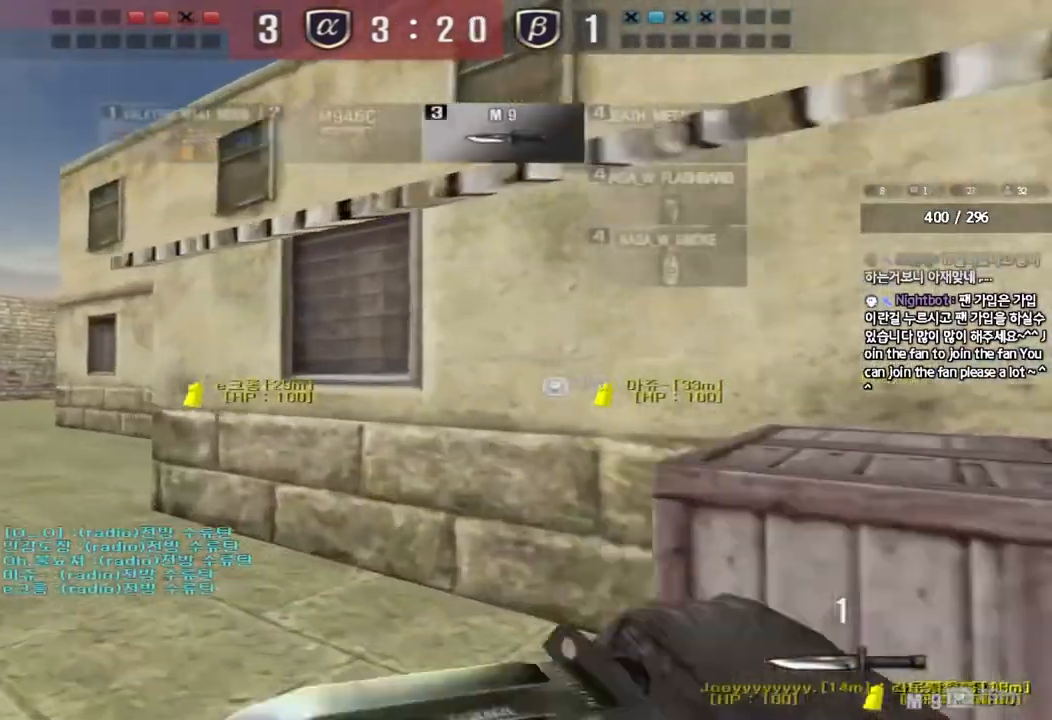
{"keys": ["a", "w"], "events": []}
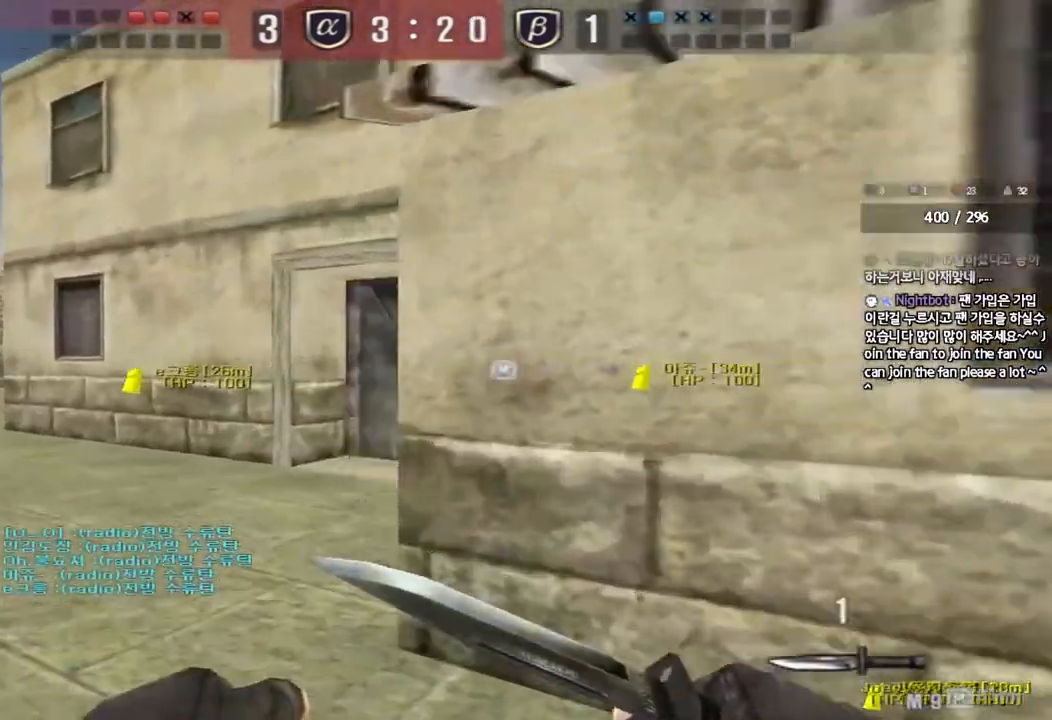
{"keys": ["a", "w"], "events": []}
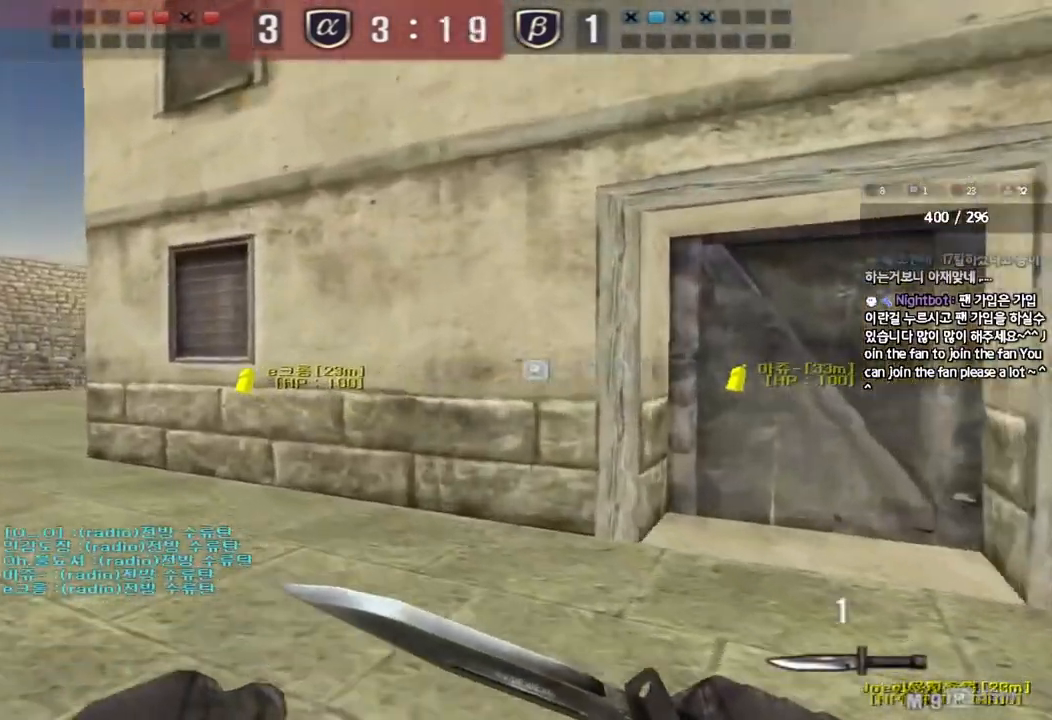
{"keys": ["a", "w"], "events": []}
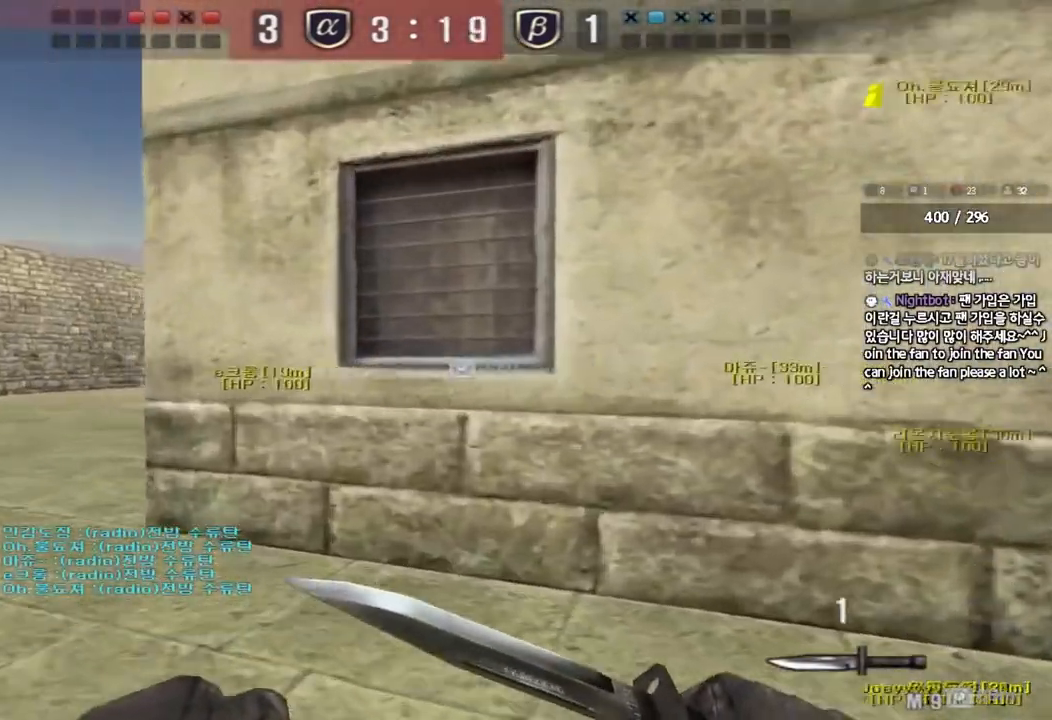
{"keys": ["a", "w"], "events": []}
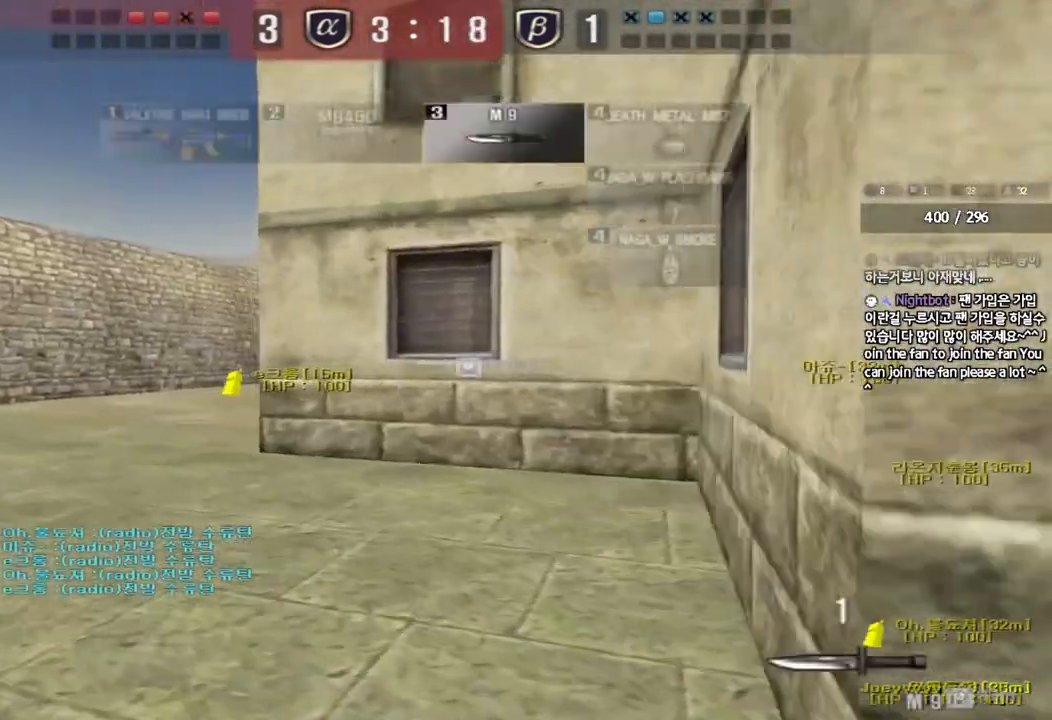
{"keys": ["a", "w"], "events": []}
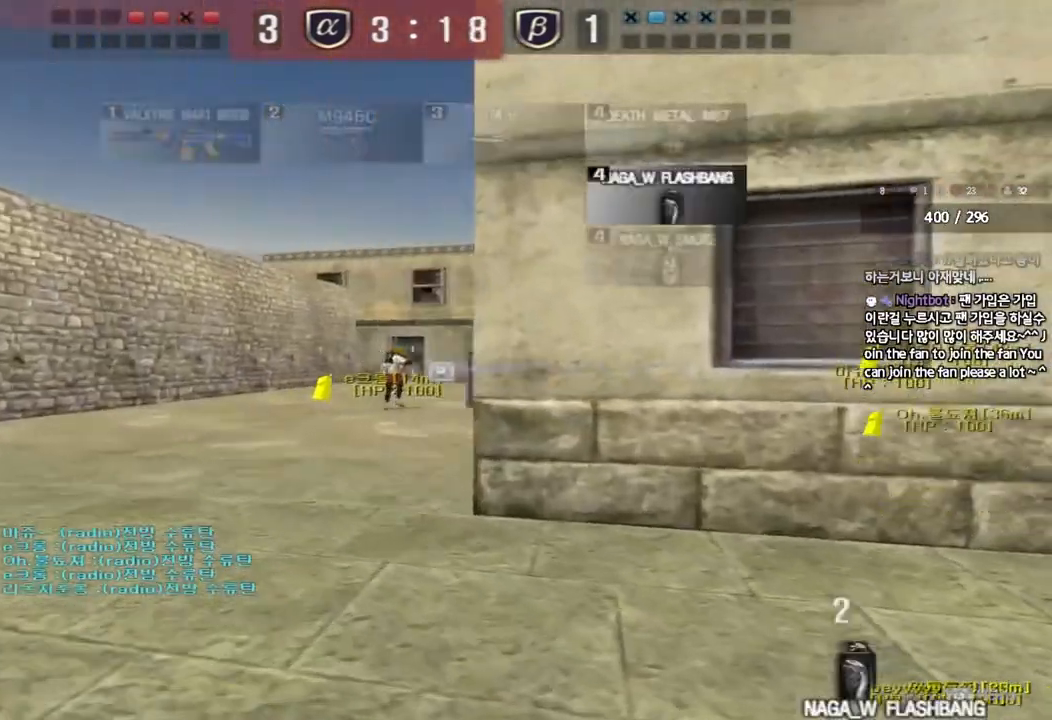
{"keys": ["a", "w"], "events": []}
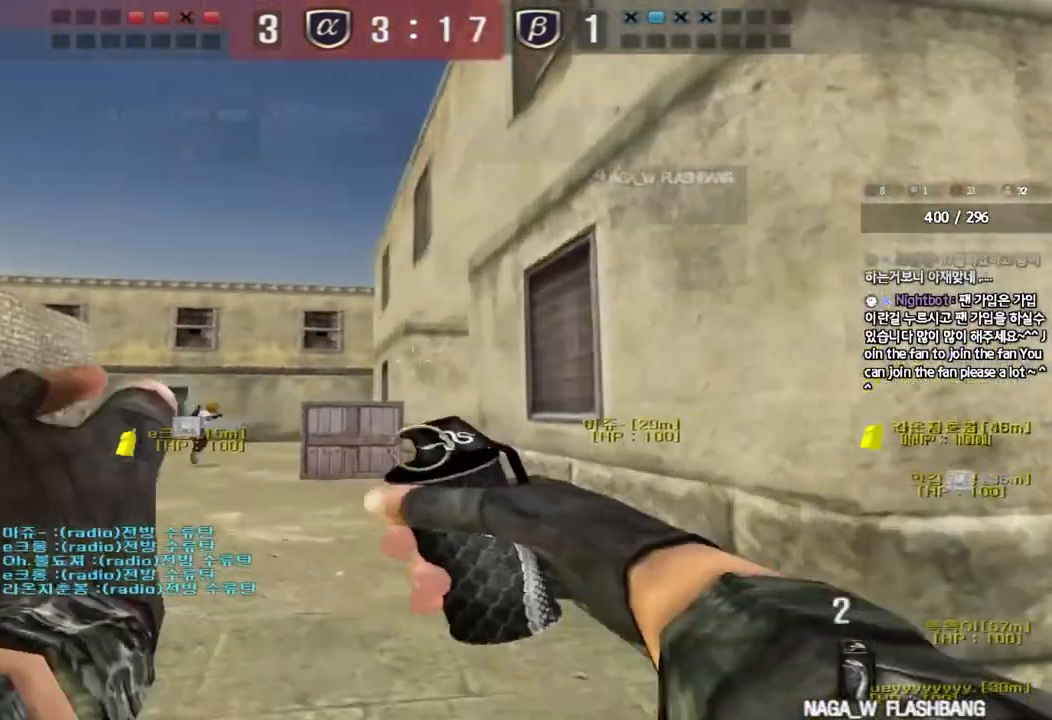
{"keys": ["w"], "events": [[433, "a", "up"]]}
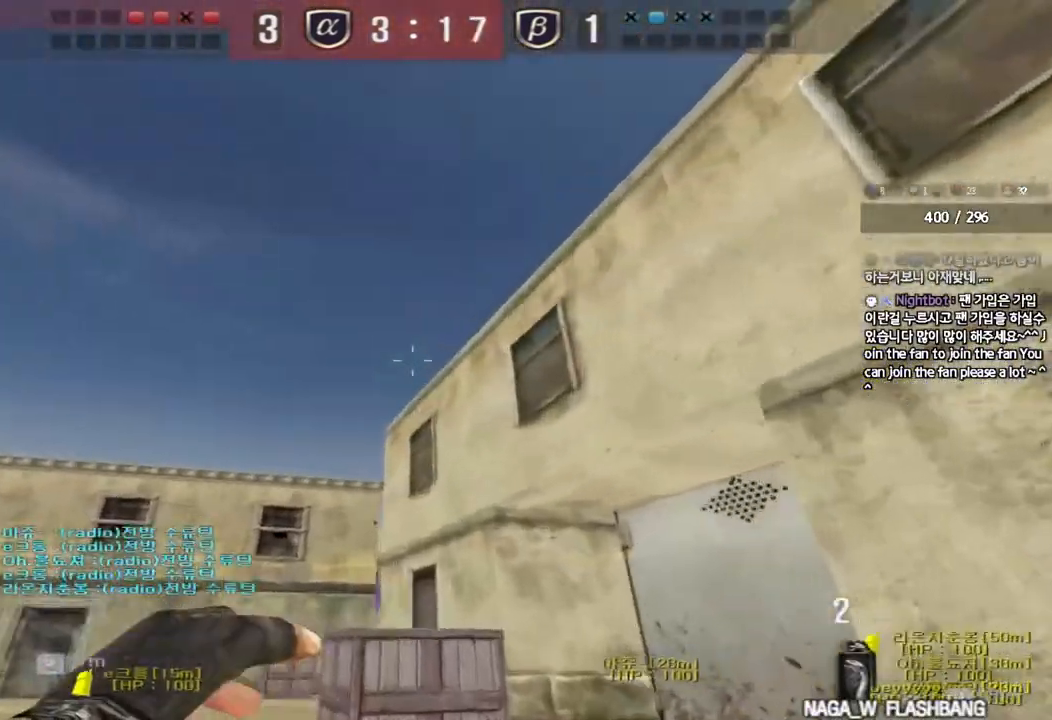
{"keys": ["w"], "events": []}
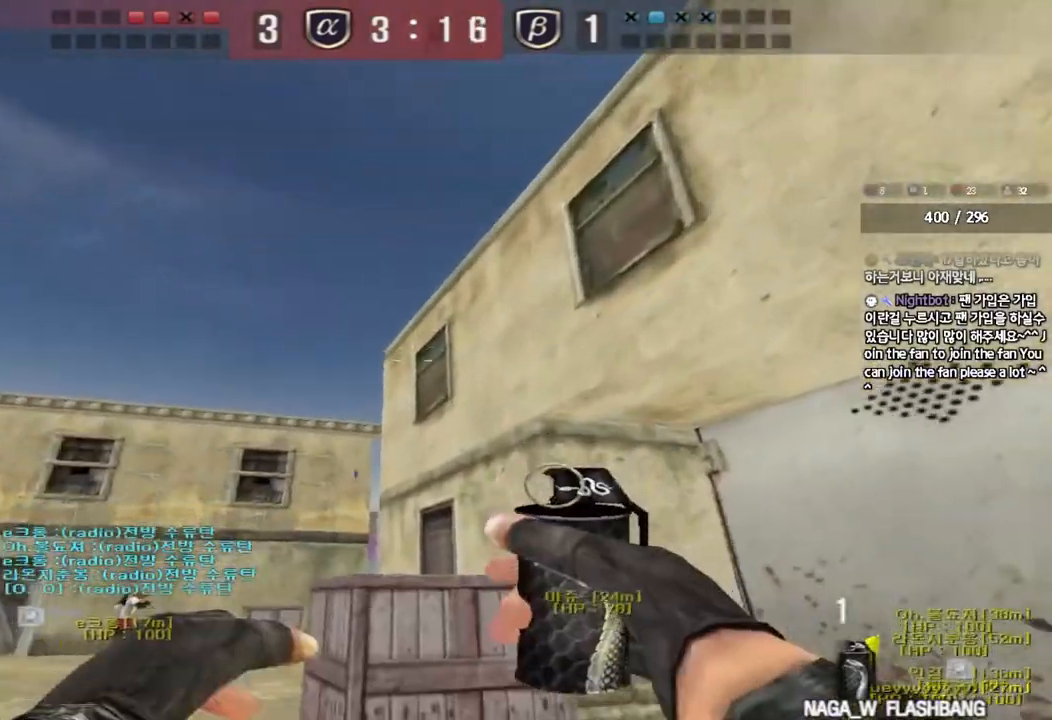
{"keys": ["w"], "events": [[83, "a", "down"], [200, "a", "up"]]}
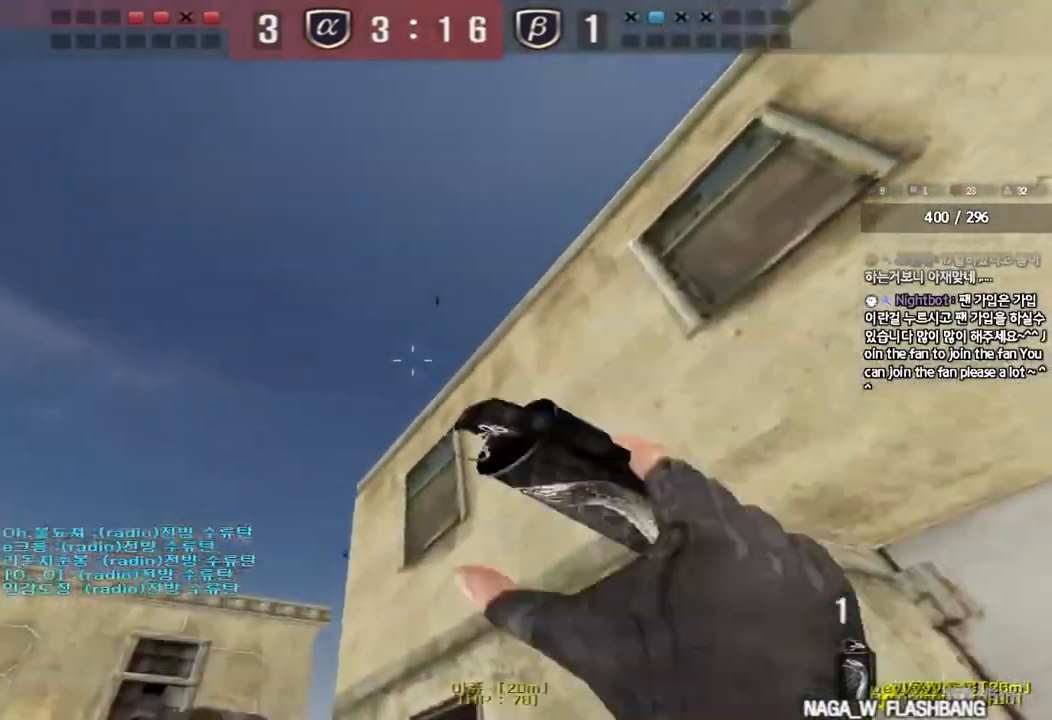
{"keys": ["a", "w"], "events": [[117, "d", "down"], [317, "d", "up"], [333, "a", "down"]]}
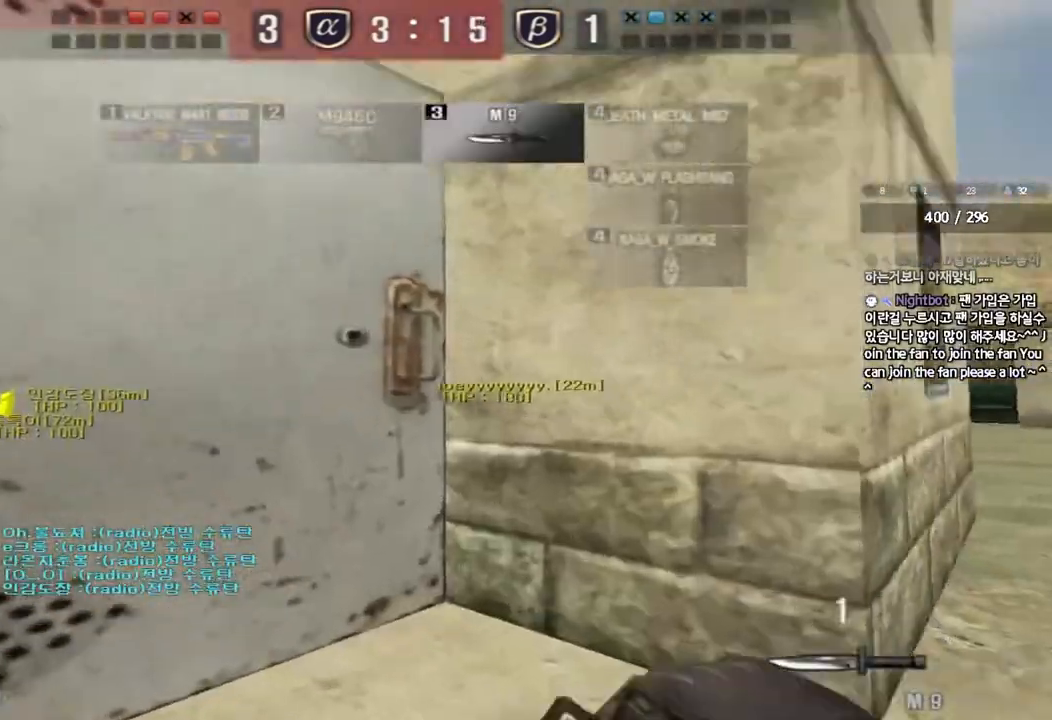
{"keys": ["a", "w"], "events": []}
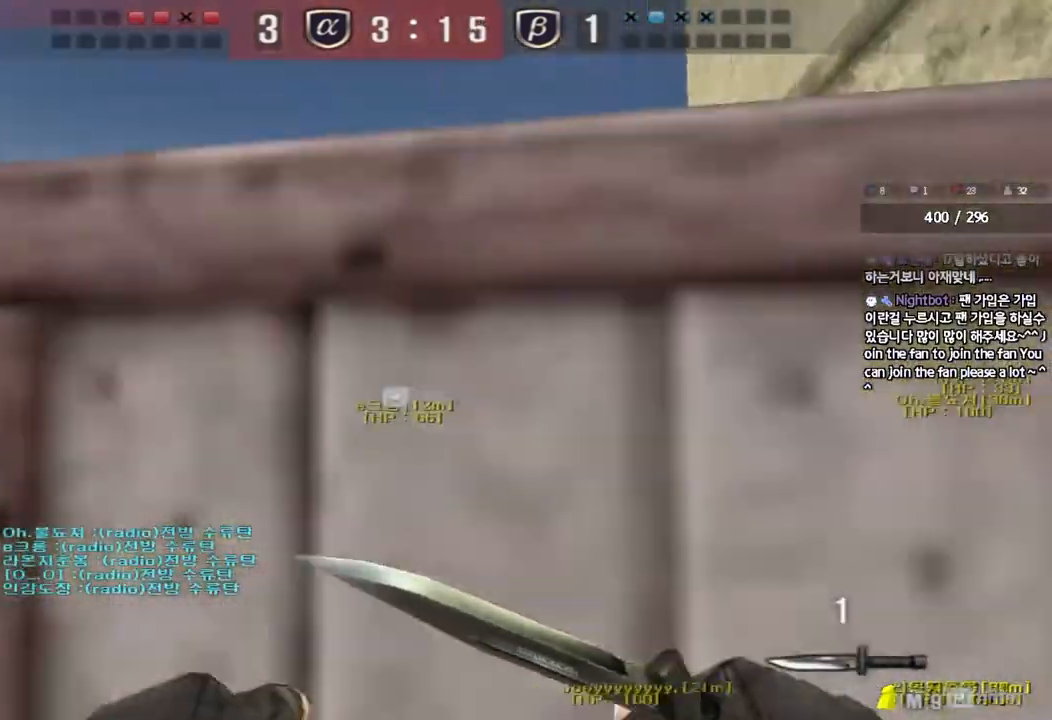
{"keys": ["a", "w"], "events": []}
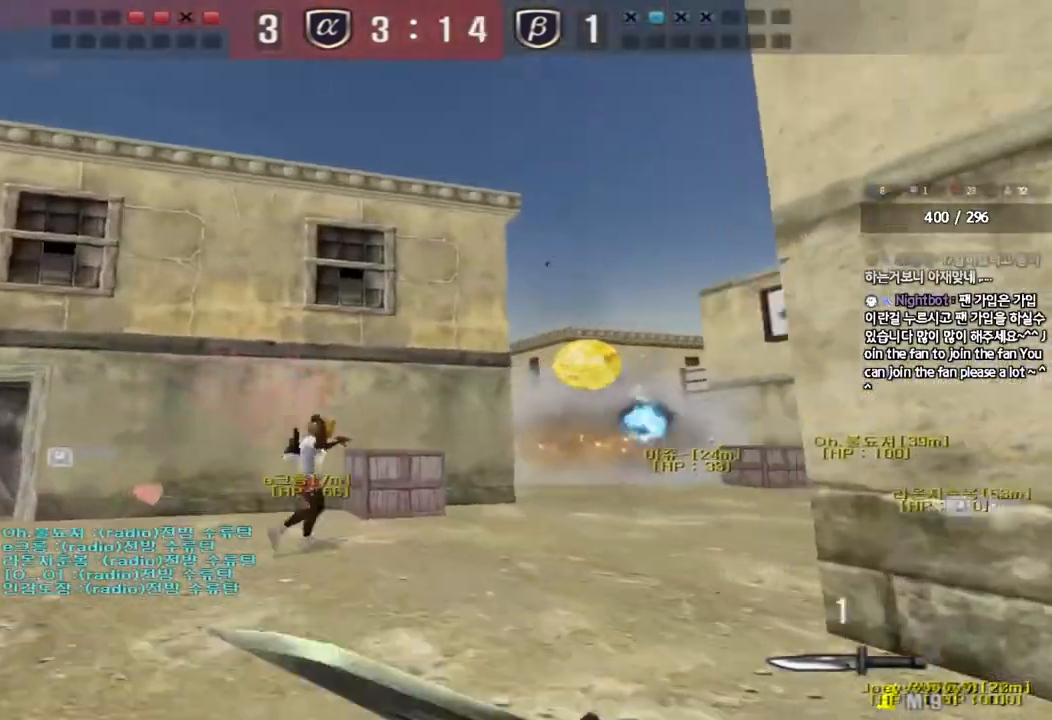
{"keys": ["d", "w"], "events": [[17, "a", "up"], [33, "d", "down"]]}
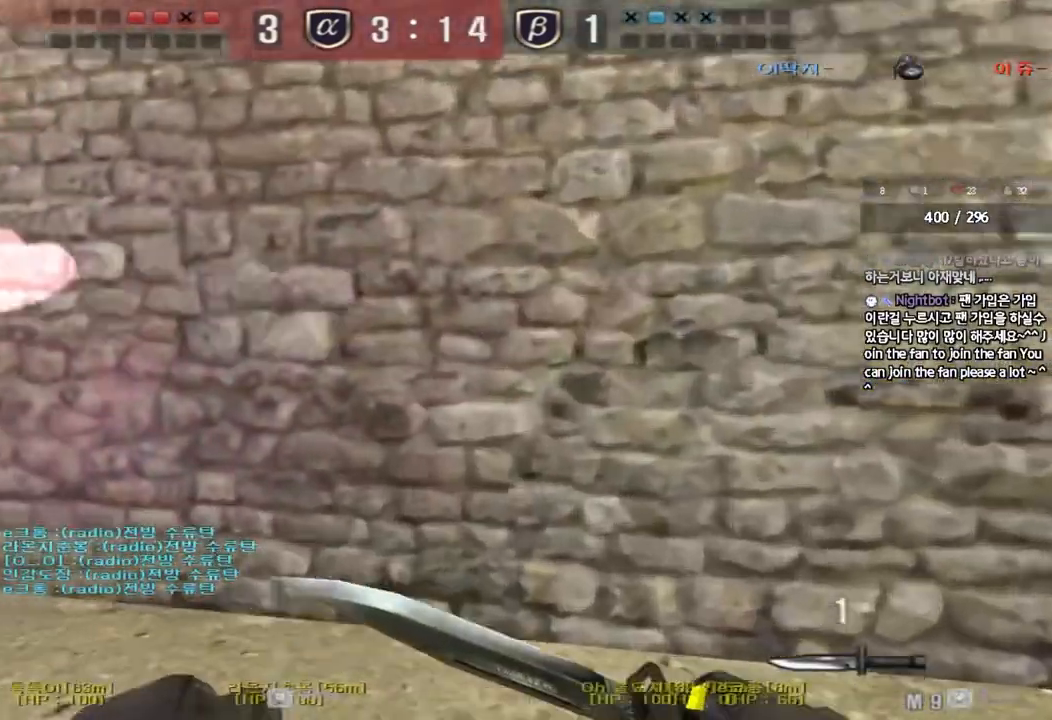
{"keys": ["a", "w"], "events": [[133, "a", "down"], [133, "d", "up"]]}
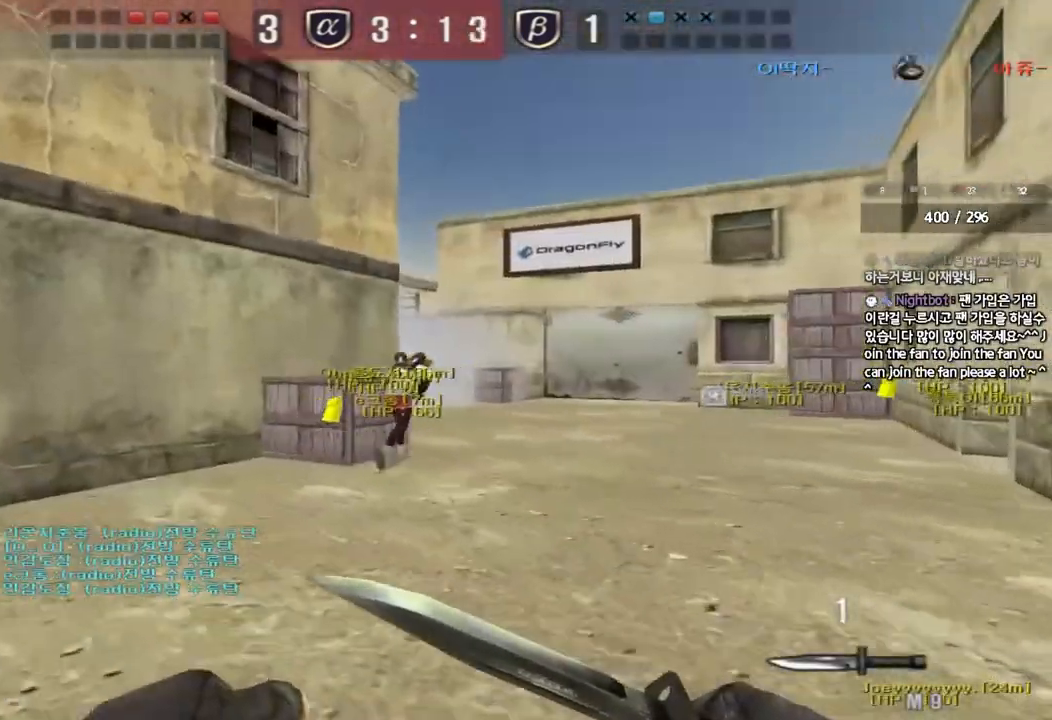
{"keys": ["d", "w"], "events": [[350, "a", "up"], [400, "d", "down"]]}
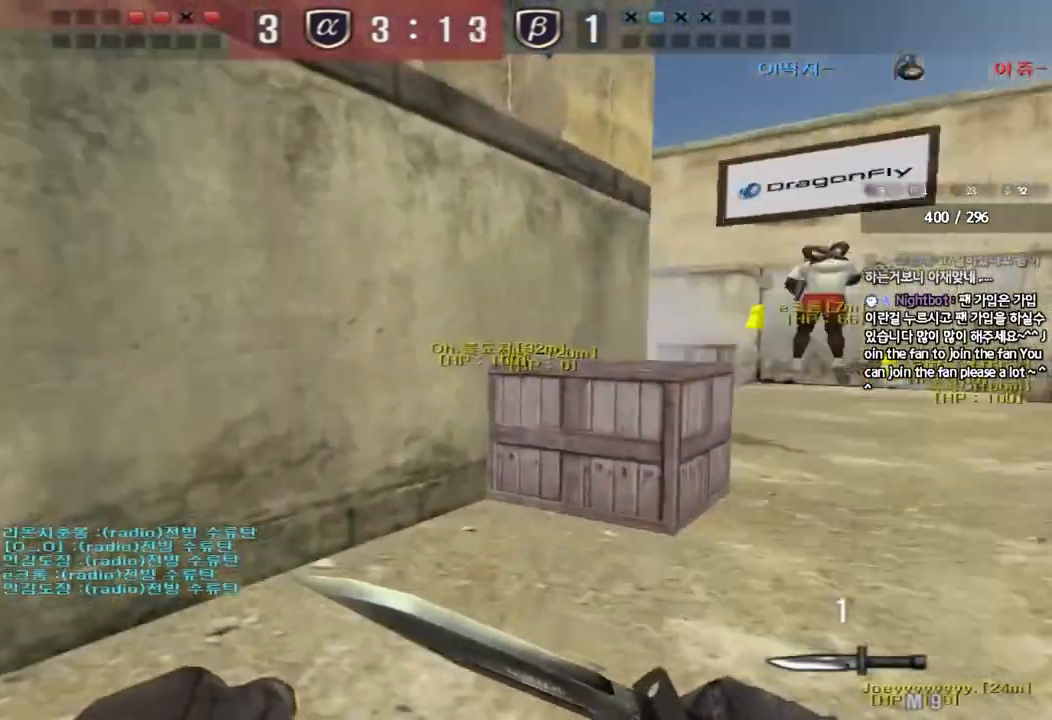
{"keys": ["d", "w"], "events": []}
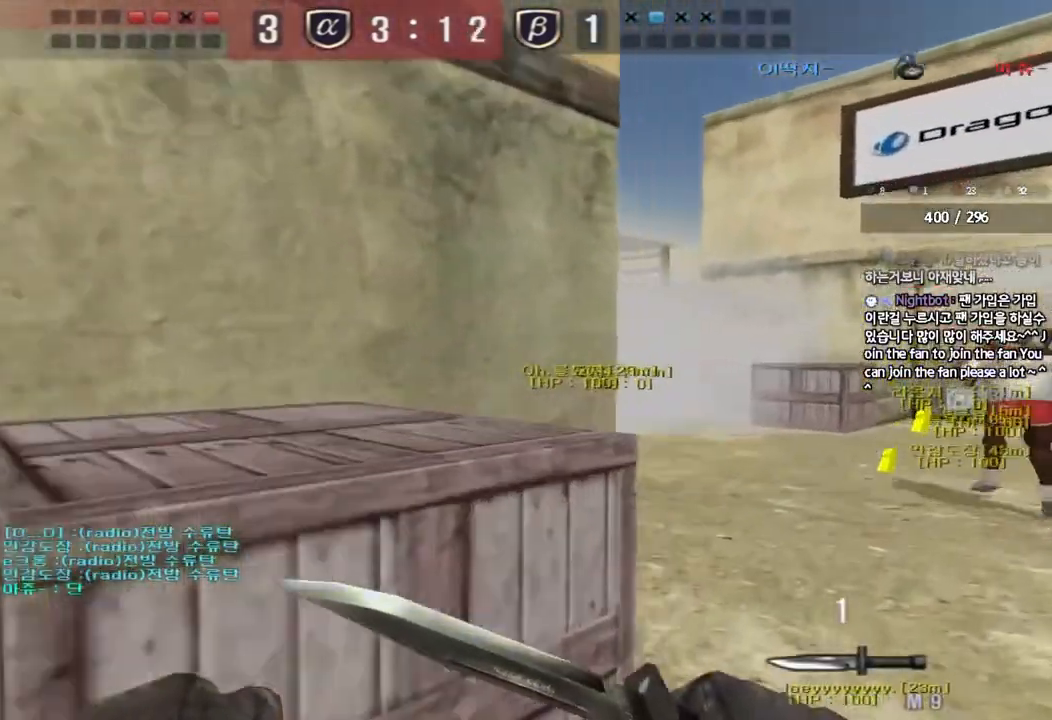
{"keys": ["a", "w"], "events": [[417, "a", "down"], [417, "d", "up"]]}
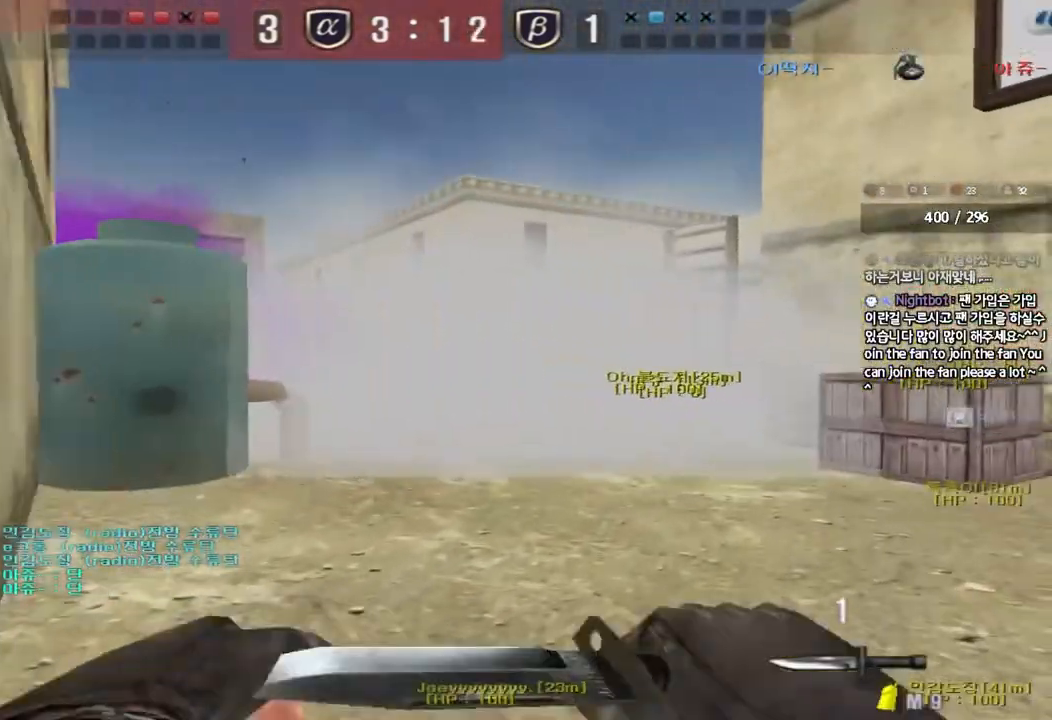
{"keys": ["a", "w"], "events": []}